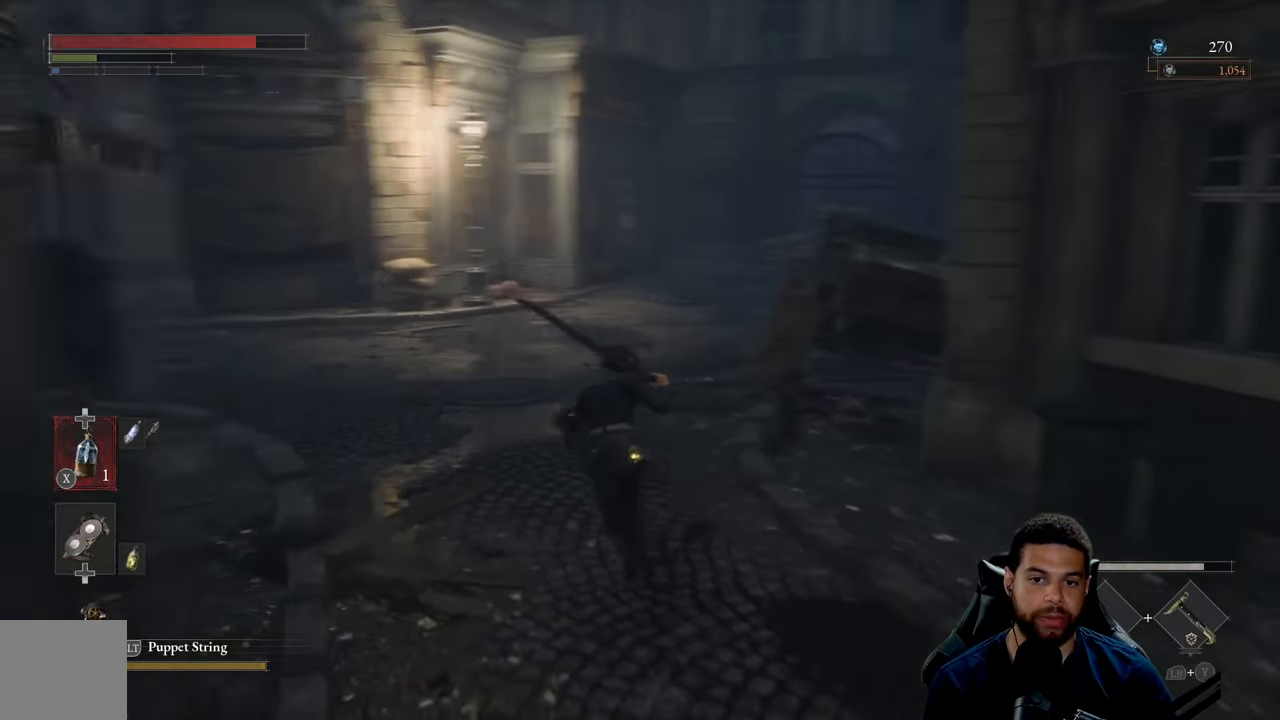
Gameplay with a controller (Xbox layout); each line is a JSON object with the inputs held at the frame after it. "events" lists button and stick changes between this image and that frame as [ms after this image, input, new state], when the widget could be followed in between.
{"buttons": ["B"], "left_stick": "up-right", "right_stick": "center", "events": [[234, "left_stick", "up-right"], [284, "right_stick", "center"]]}
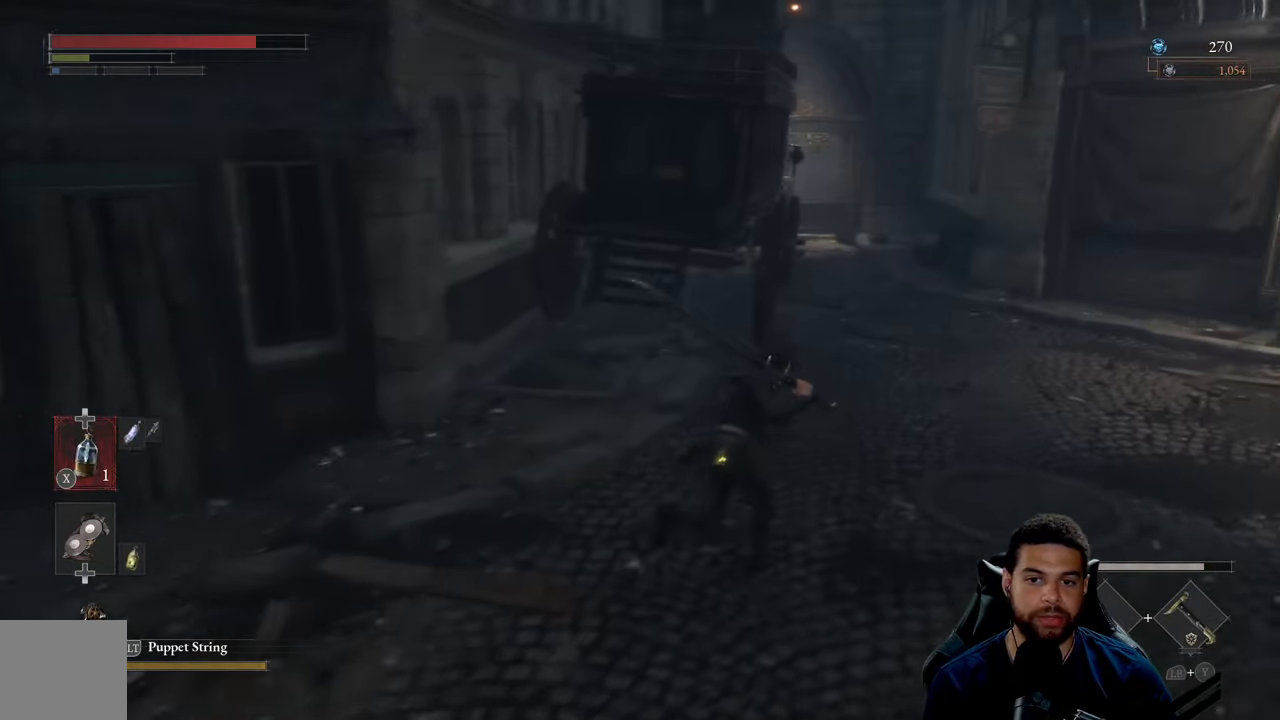
{"buttons": [], "left_stick": "up-right", "right_stick": "center", "events": [[50, "right_stick", "up"], [184, "right_stick", "center"], [317, "B", "up"]]}
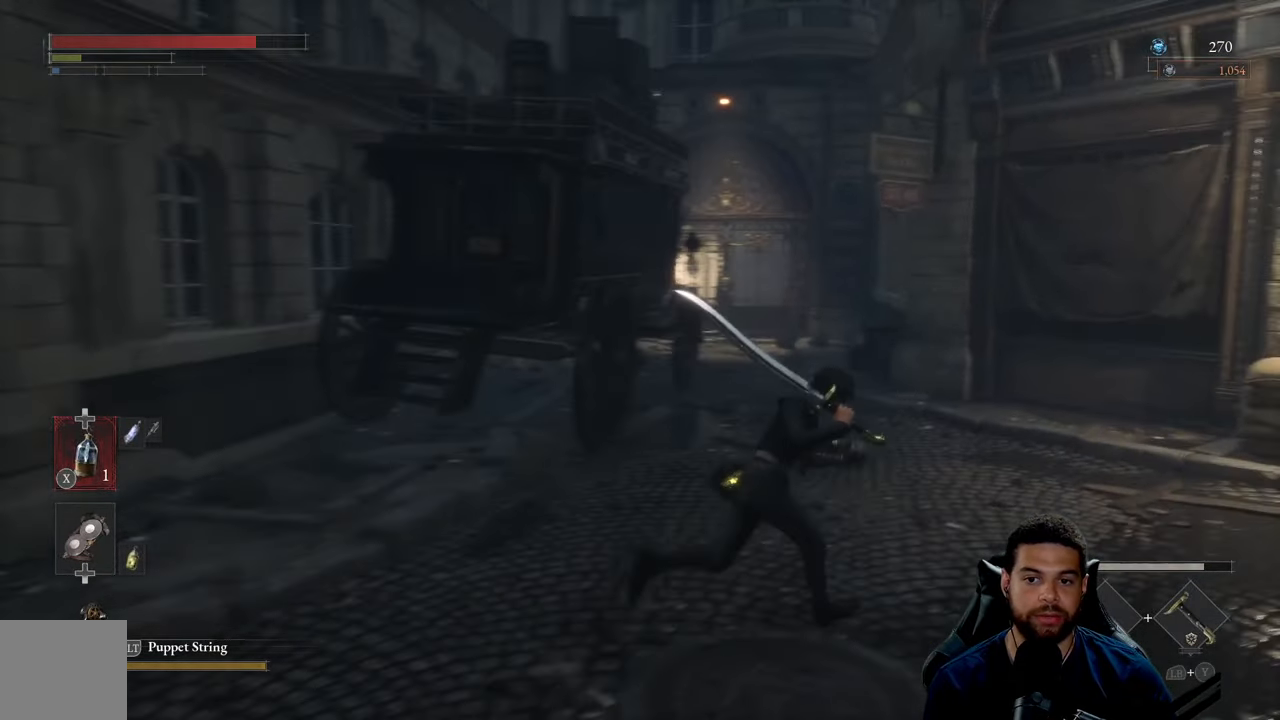
{"buttons": [], "left_stick": "up", "right_stick": "up-left", "events": [[17, "right_stick", "left"], [117, "left_stick", "down-right"], [184, "left_stick", "down-left"], [350, "left_stick", "up-left"], [467, "left_stick", "up"], [467, "right_stick", "up-left"]]}
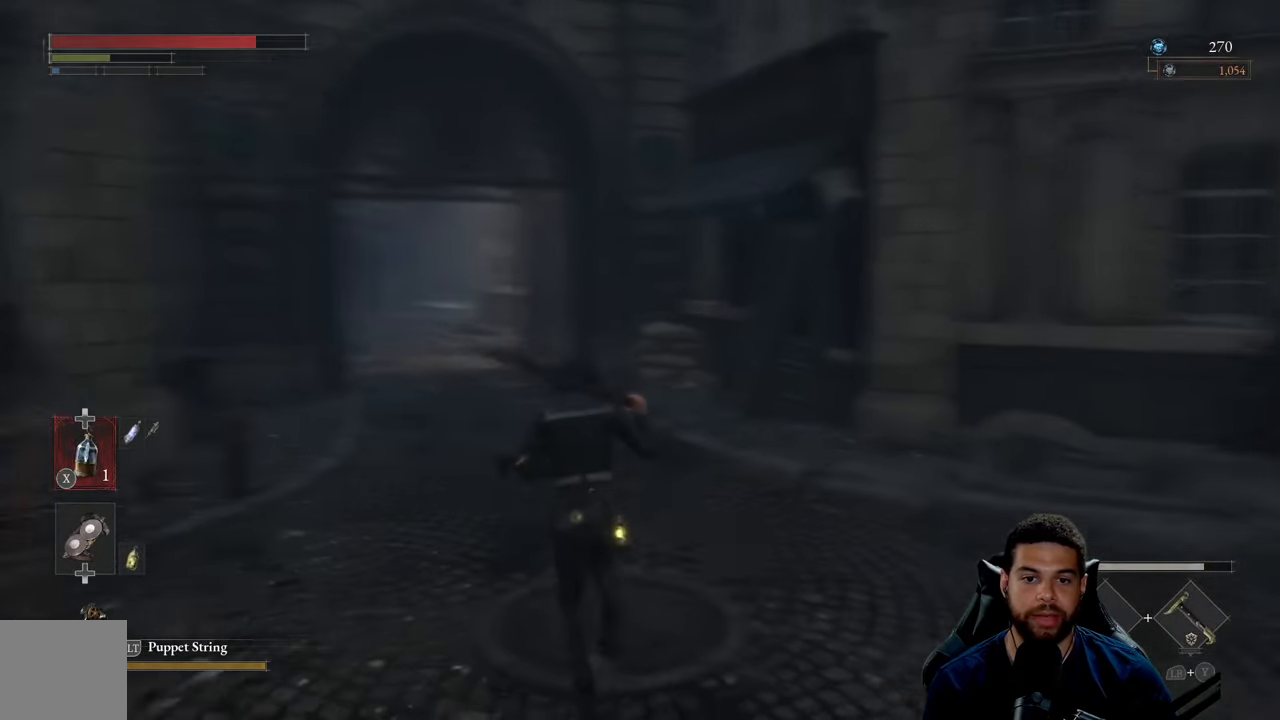
{"buttons": ["B"], "left_stick": "up", "right_stick": "left", "events": [[17, "right_stick", "center"], [100, "B", "down"], [367, "right_stick", "left"]]}
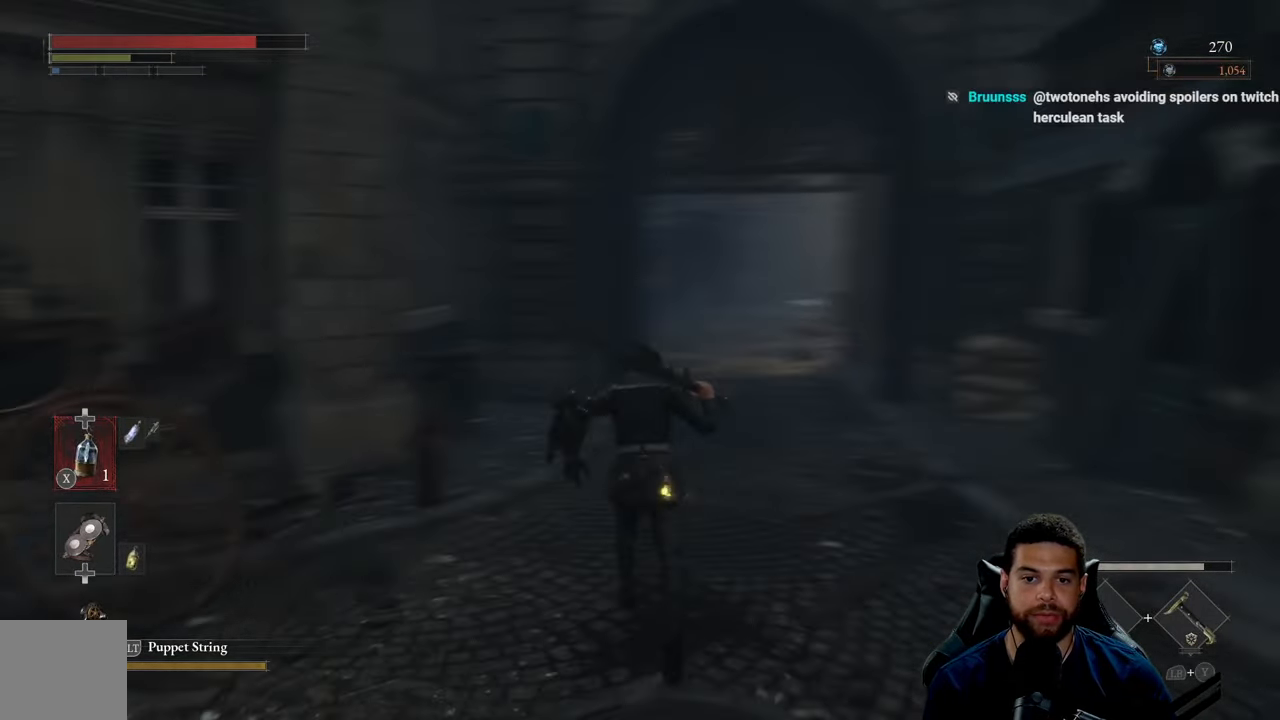
{"buttons": ["B"], "left_stick": "up", "right_stick": "center", "events": [[17, "right_stick", "center"]]}
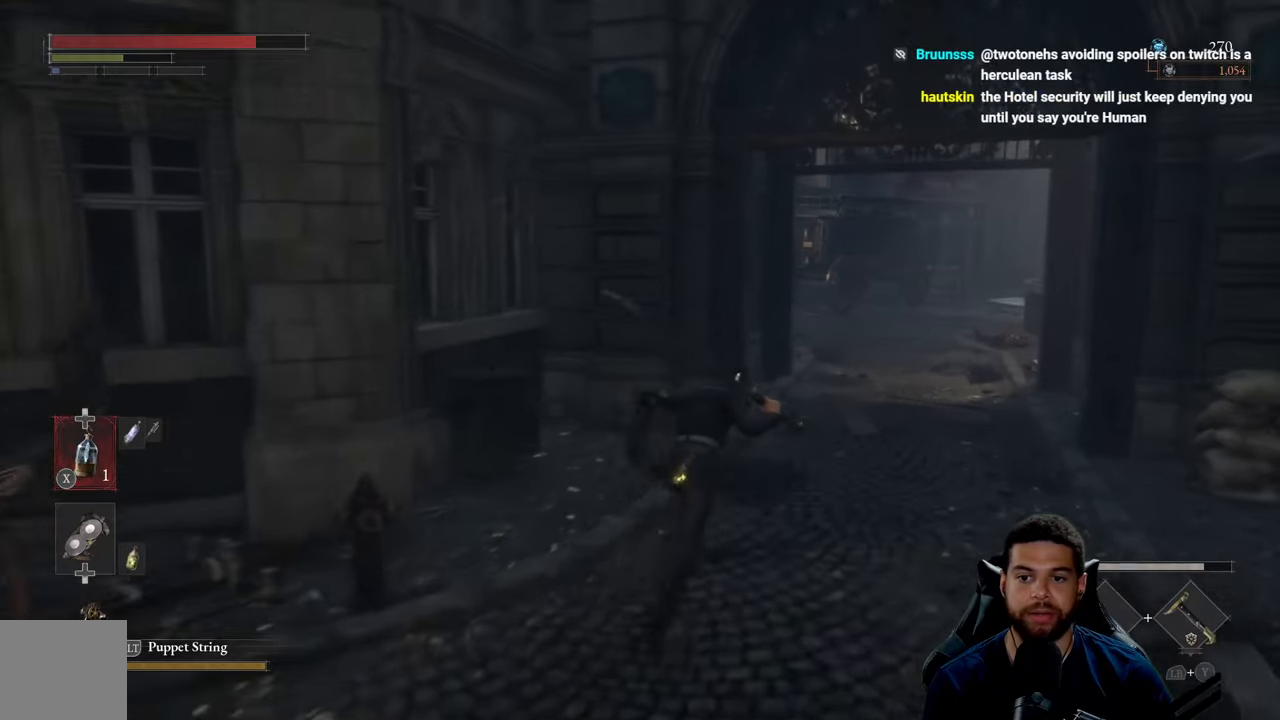
{"buttons": ["B"], "left_stick": "up", "right_stick": "center", "events": [[183, "right_stick", "right"], [316, "right_stick", "center"]]}
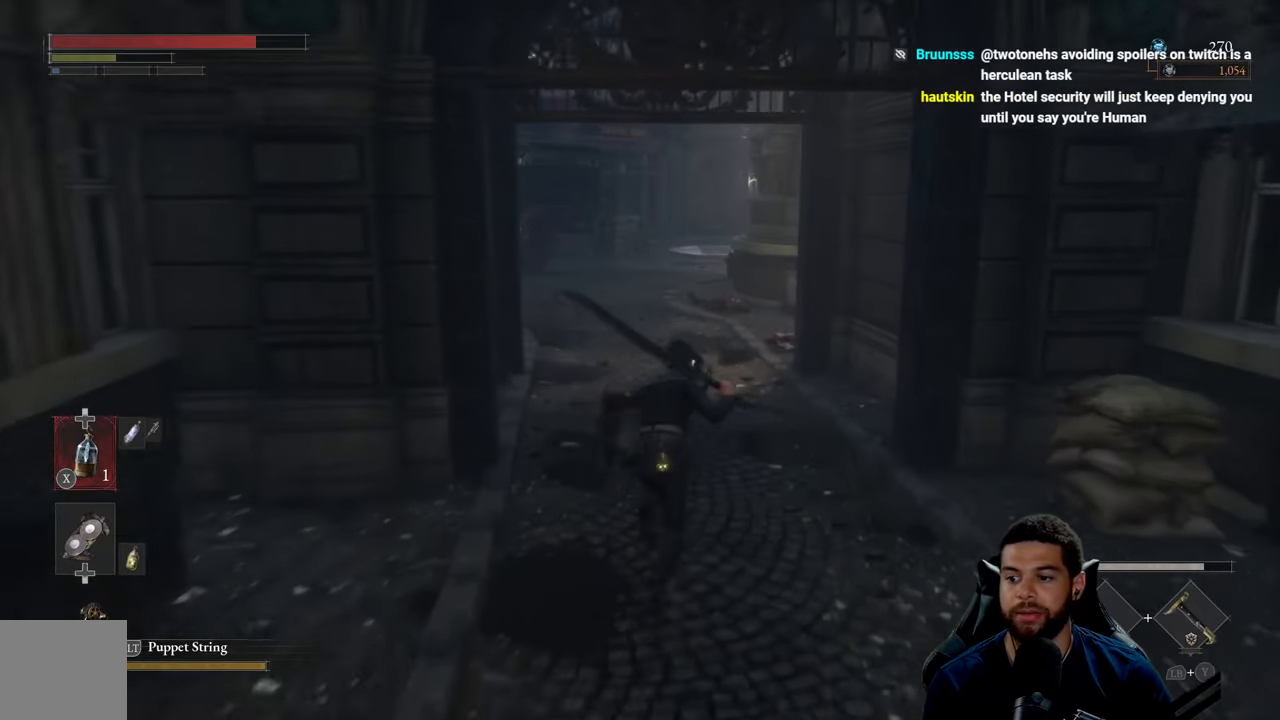
{"buttons": ["B"], "left_stick": "up", "right_stick": "left", "events": [[500, "right_stick", "left"]]}
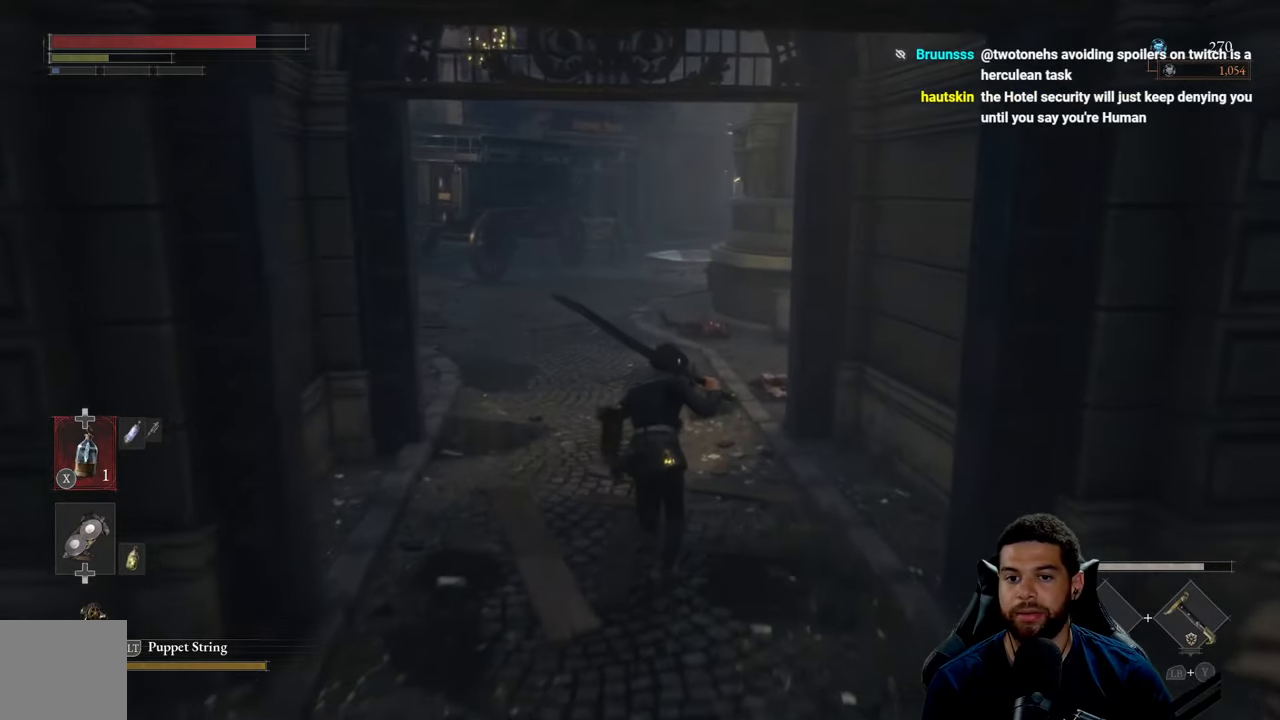
{"buttons": ["B"], "left_stick": "up", "right_stick": "center", "events": [[66, "right_stick", "center"]]}
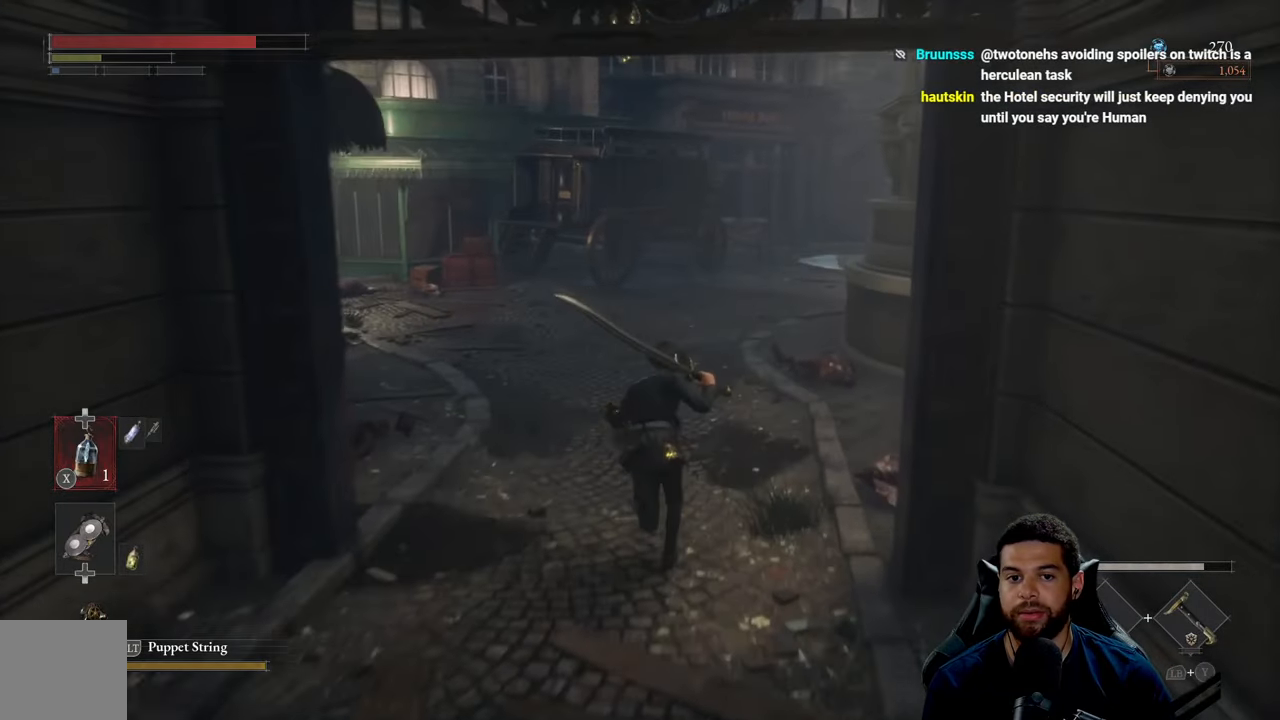
{"buttons": ["B"], "left_stick": "up", "right_stick": "center", "events": [[350, "right_stick", "left"], [483, "right_stick", "center"]]}
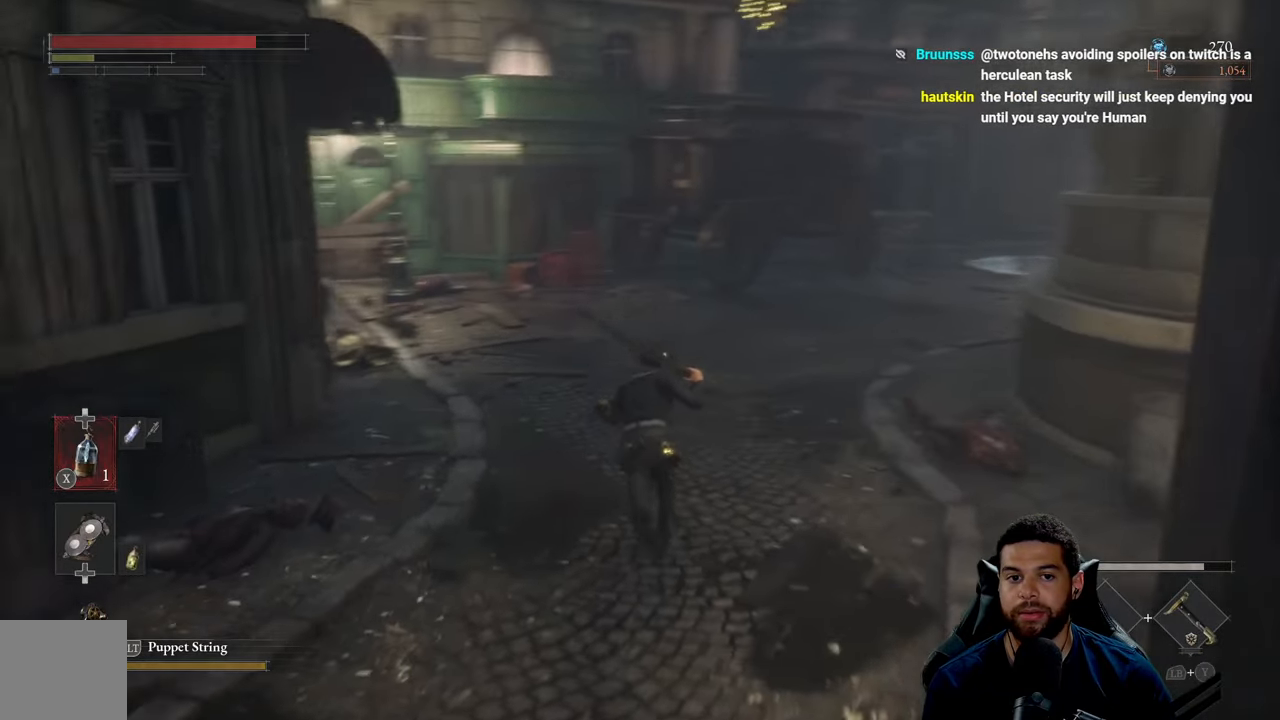
{"buttons": ["B"], "left_stick": "up", "right_stick": "center", "events": []}
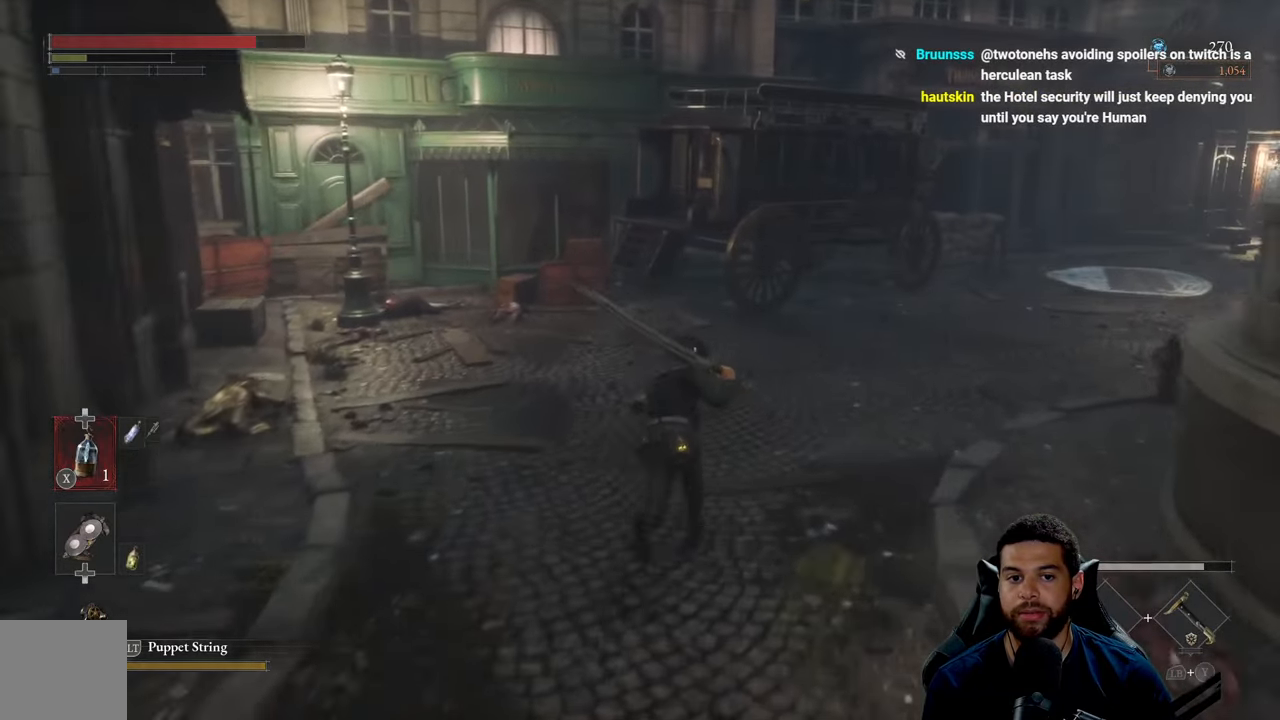
{"buttons": ["B"], "left_stick": "up", "right_stick": "center", "events": [[150, "right_stick", "right"], [483, "right_stick", "center"]]}
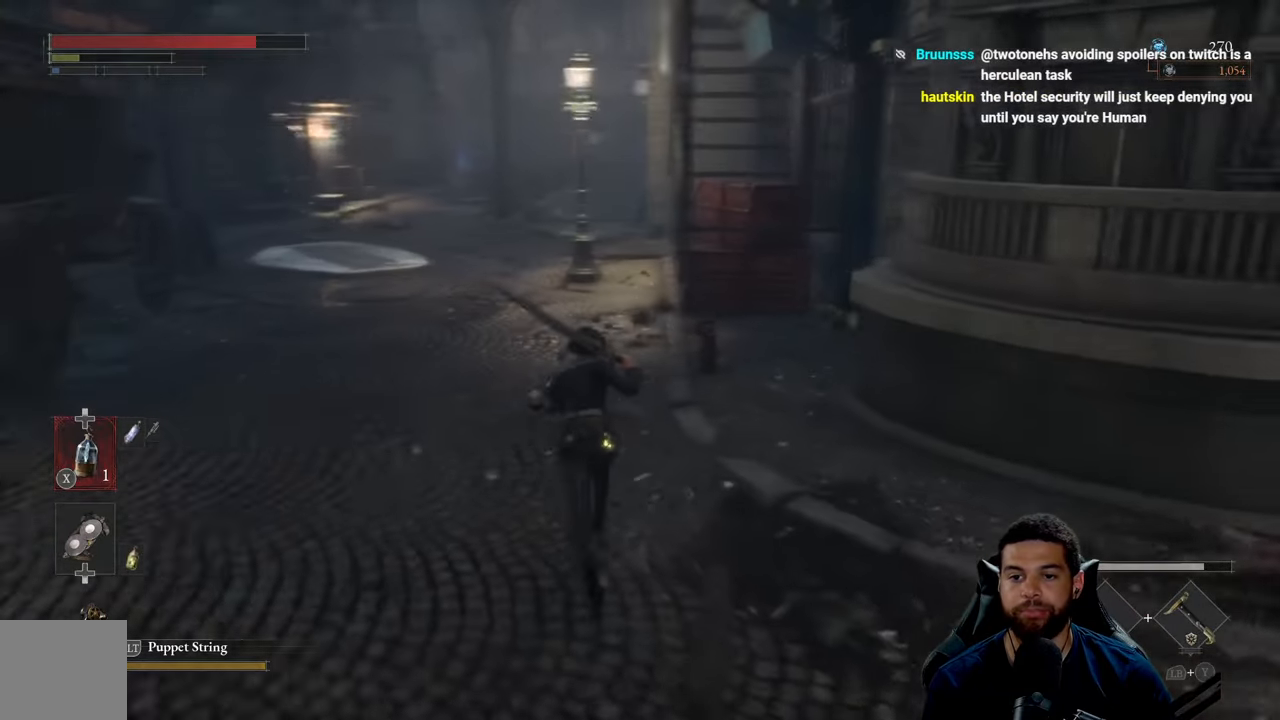
{"buttons": ["B"], "left_stick": "up", "right_stick": "center", "events": []}
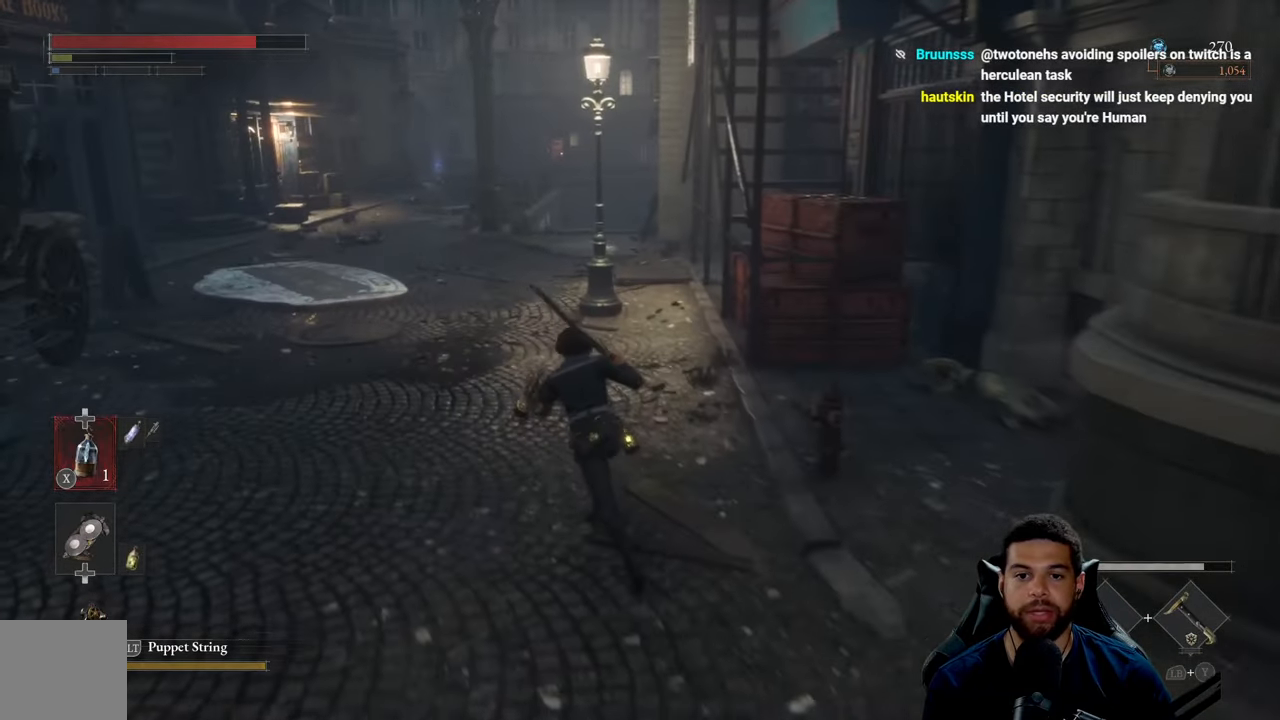
{"buttons": ["B"], "left_stick": "up", "right_stick": "center", "events": [[233, "right_stick", "up"], [400, "right_stick", "center"]]}
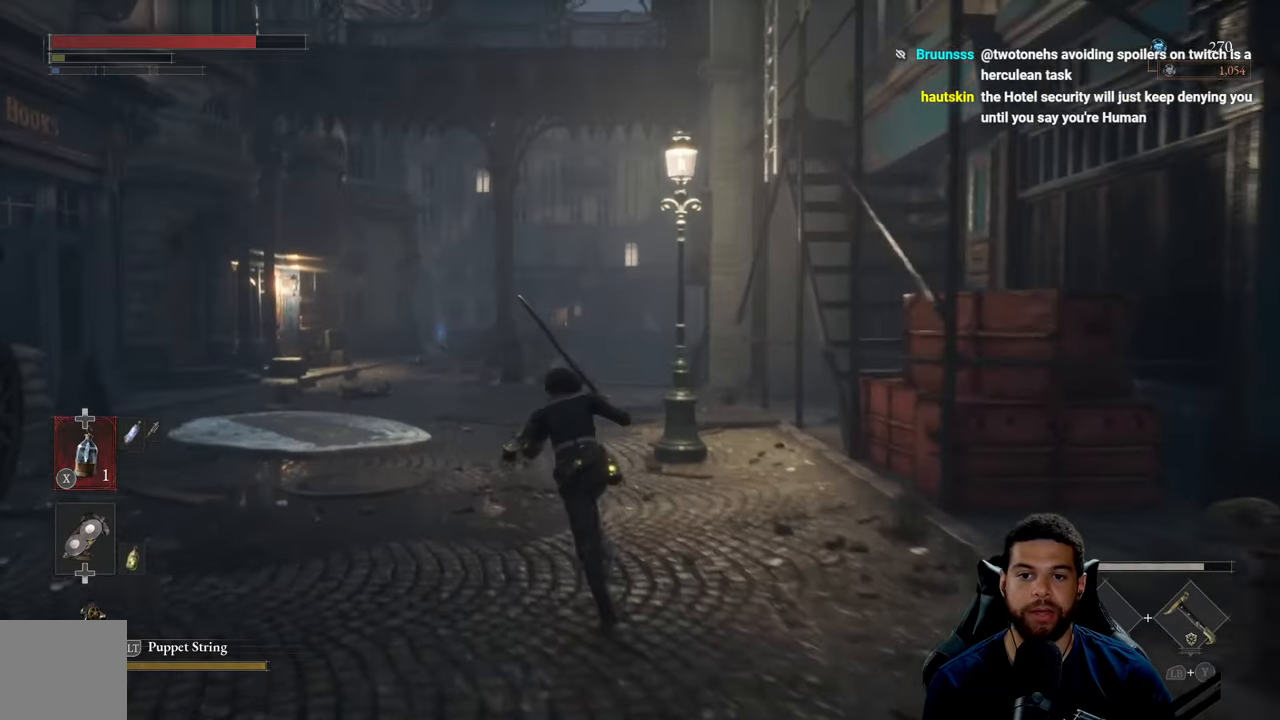
{"buttons": ["B"], "left_stick": "up-left", "right_stick": "center", "events": [[216, "left_stick", "up-left"], [266, "right_stick", "up"], [333, "right_stick", "center"]]}
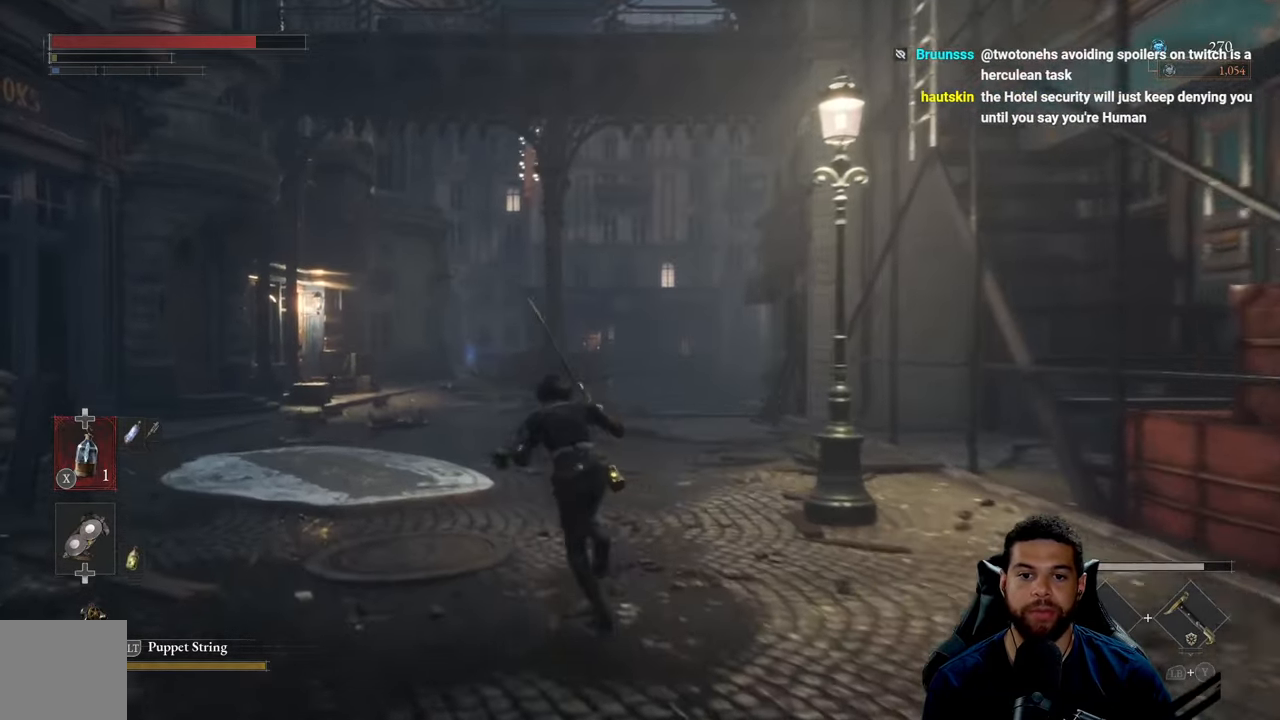
{"buttons": ["B"], "left_stick": "up", "right_stick": "center", "events": [[100, "left_stick", "up"], [250, "right_stick", "left"], [333, "right_stick", "center"]]}
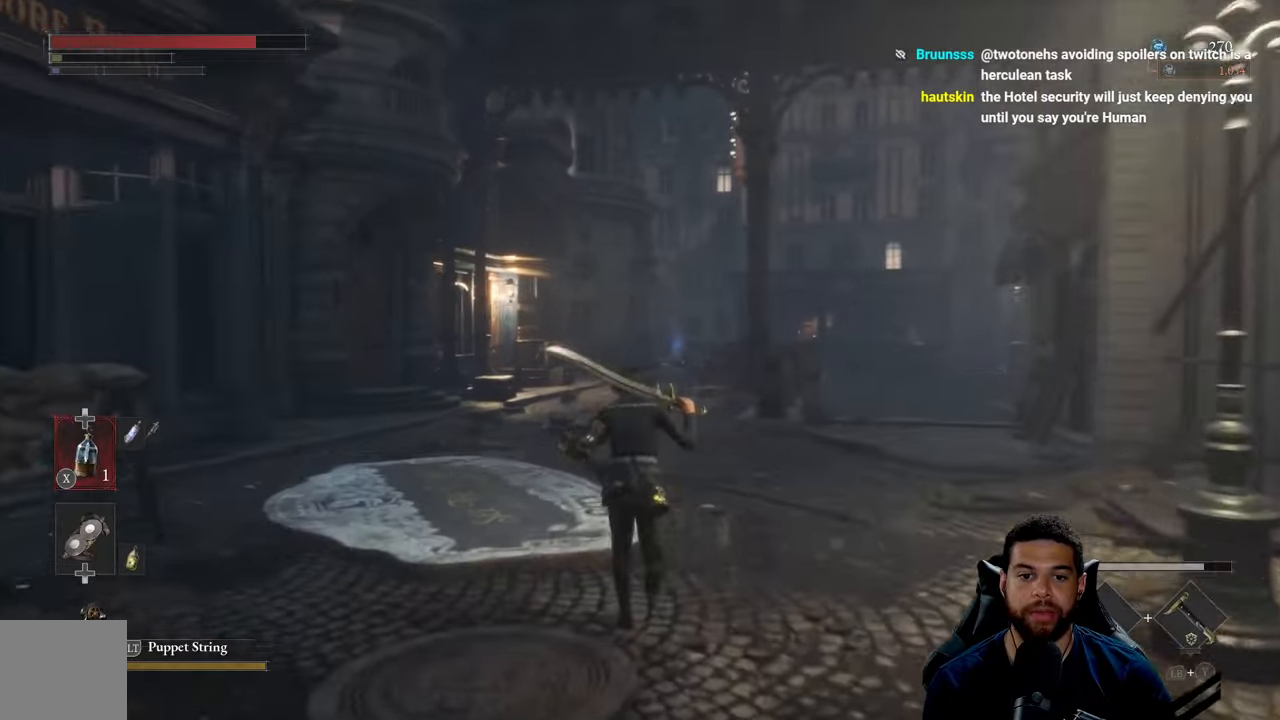
{"buttons": ["B"], "left_stick": "up", "right_stick": "center", "events": []}
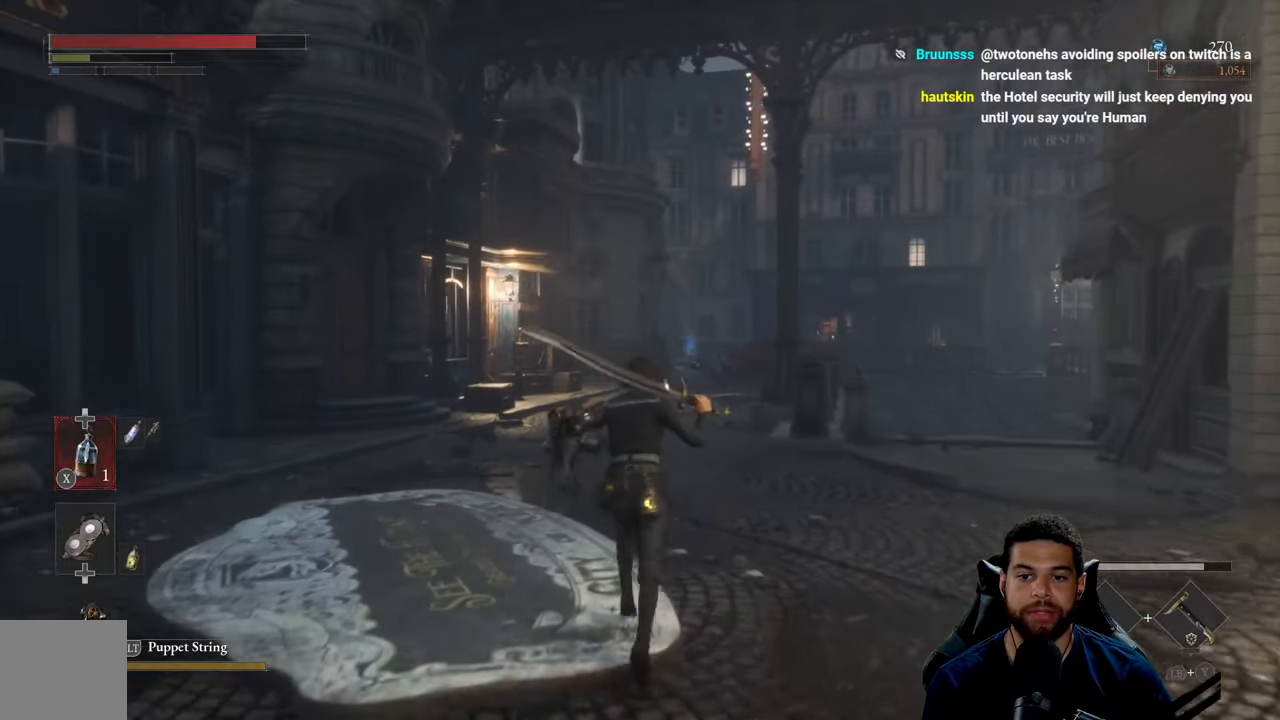
{"buttons": ["B"], "left_stick": "up", "right_stick": "down-right", "events": [[100, "B", "up"], [233, "B", "down"], [450, "right_stick", "down-right"]]}
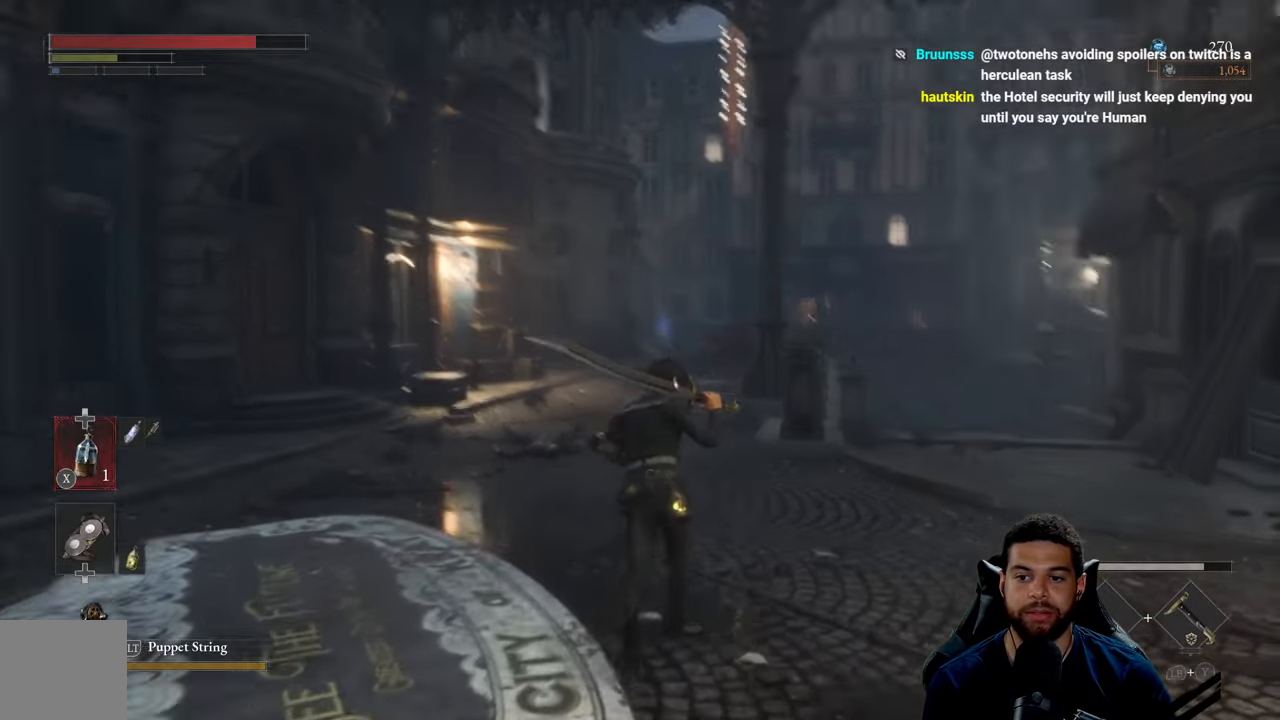
{"buttons": ["B"], "left_stick": "up", "right_stick": "center", "events": [[133, "right_stick", "center"]]}
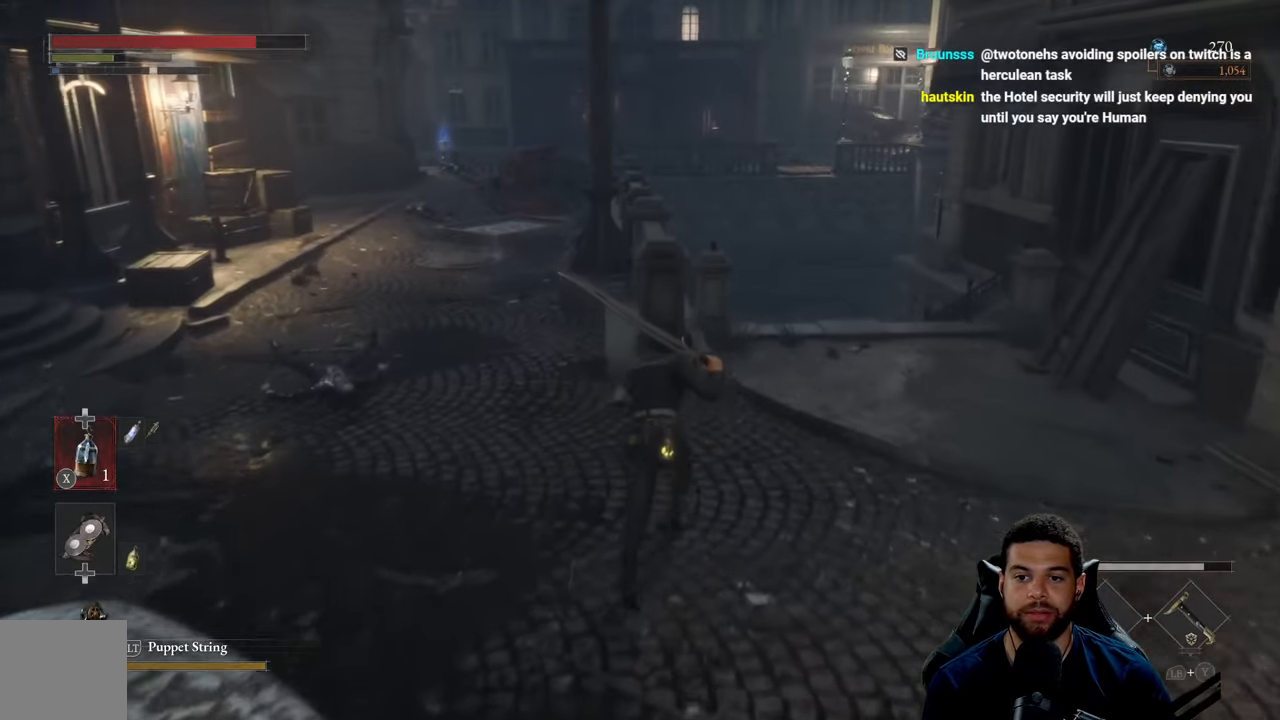
{"buttons": ["B"], "left_stick": "up", "right_stick": "center", "events": [[67, "left_stick", "up-right"], [83, "right_stick", "down"], [200, "right_stick", "center"], [250, "left_stick", "up"]]}
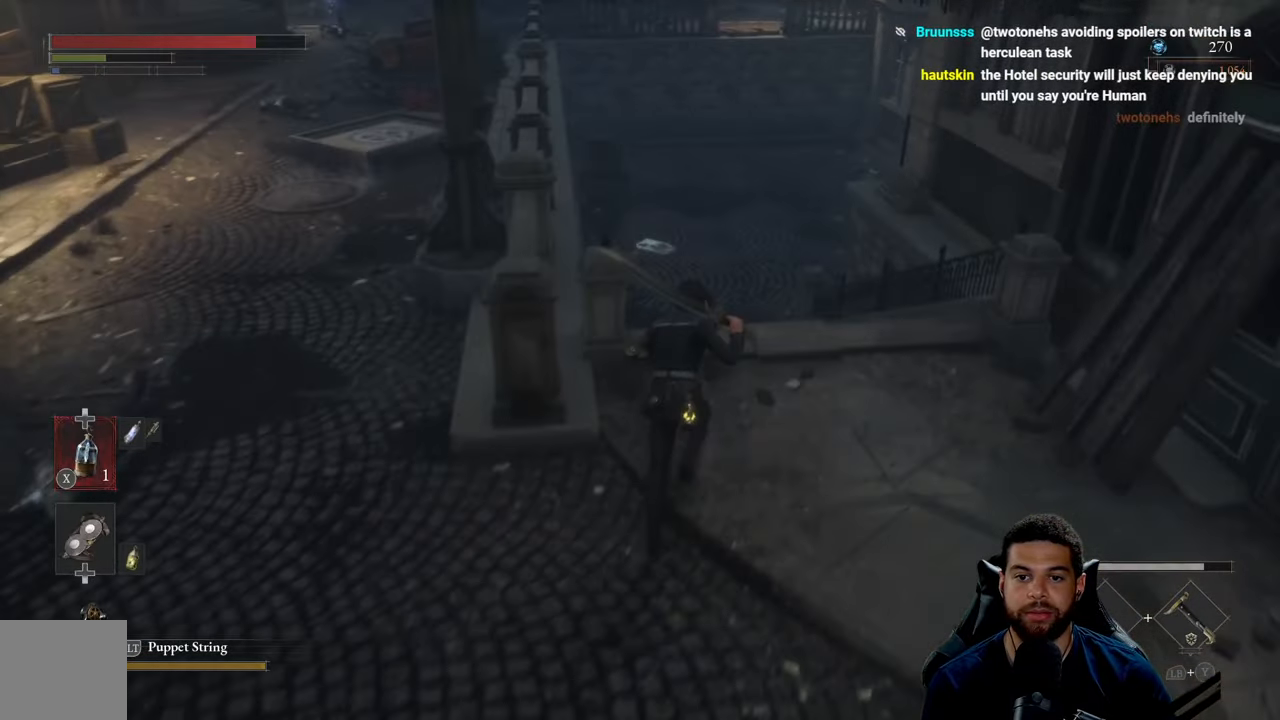
{"buttons": ["B"], "left_stick": "up", "right_stick": "up-right", "events": [[183, "right_stick", "up-right"]]}
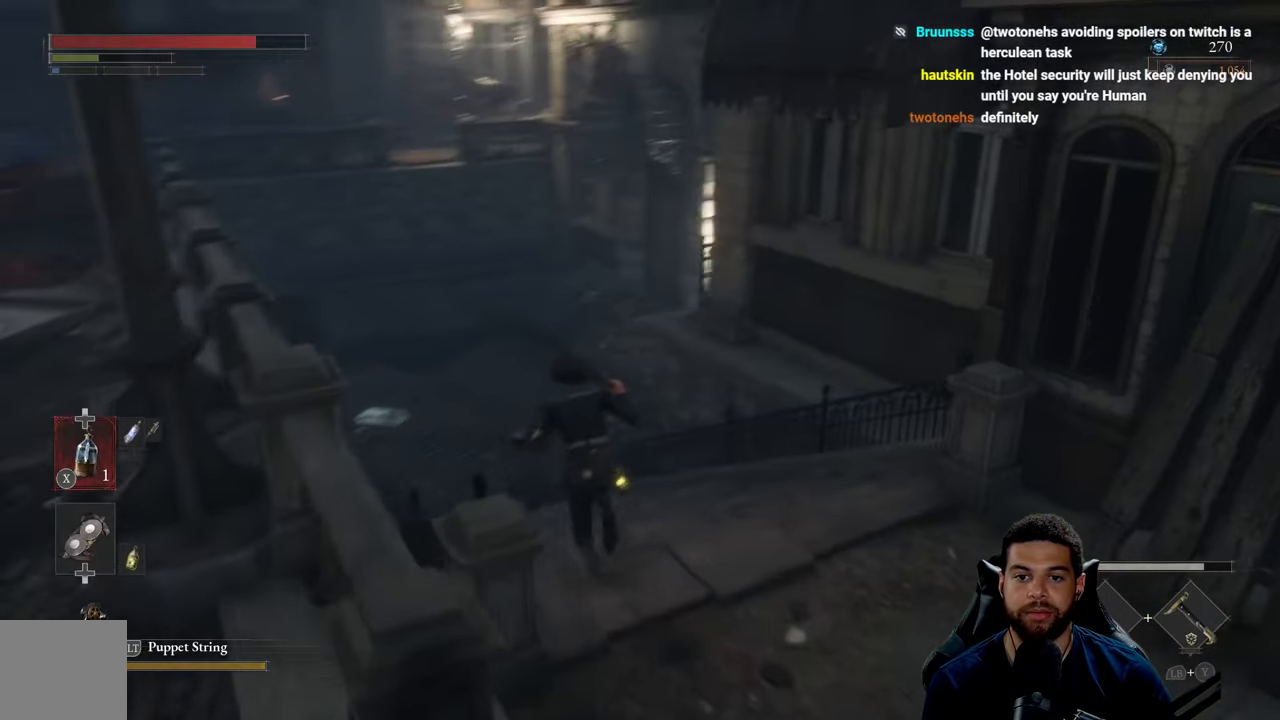
{"buttons": ["B"], "left_stick": "up-left", "right_stick": "center", "events": [[233, "left_stick", "up-left"], [367, "right_stick", "center"]]}
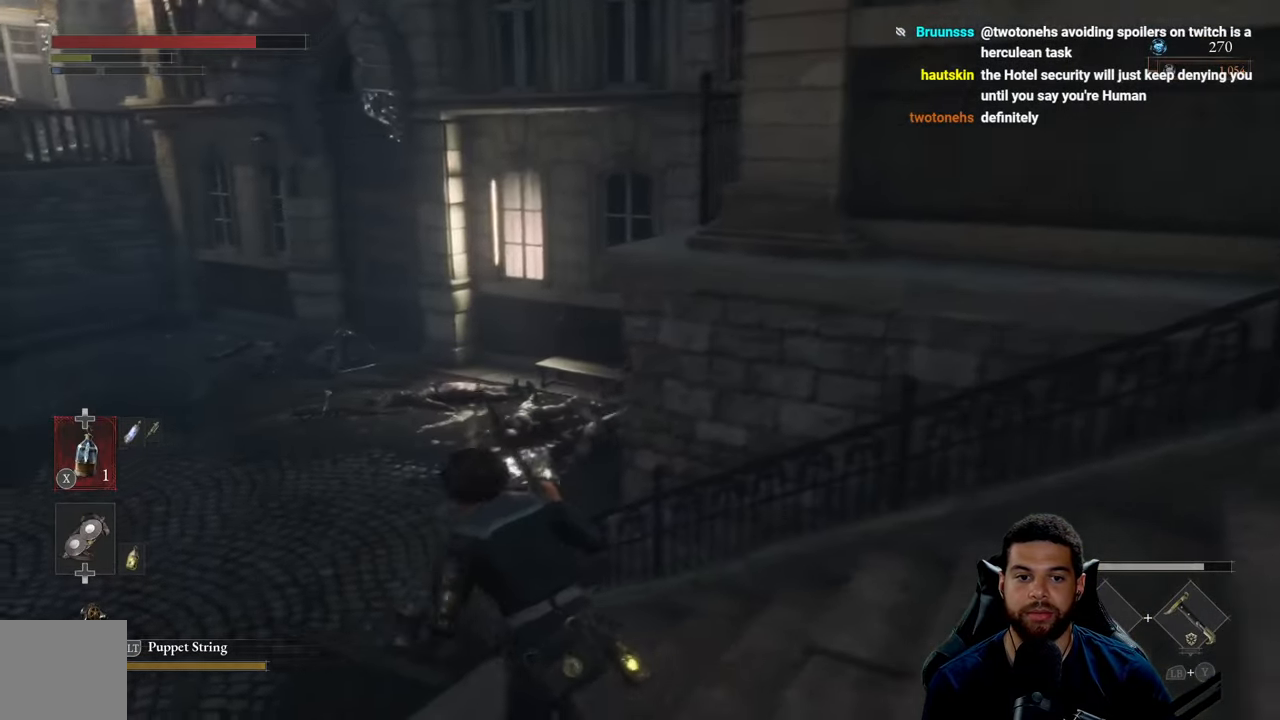
{"buttons": ["B"], "left_stick": "up", "right_stick": "right", "events": [[383, "left_stick", "up"], [483, "right_stick", "right"]]}
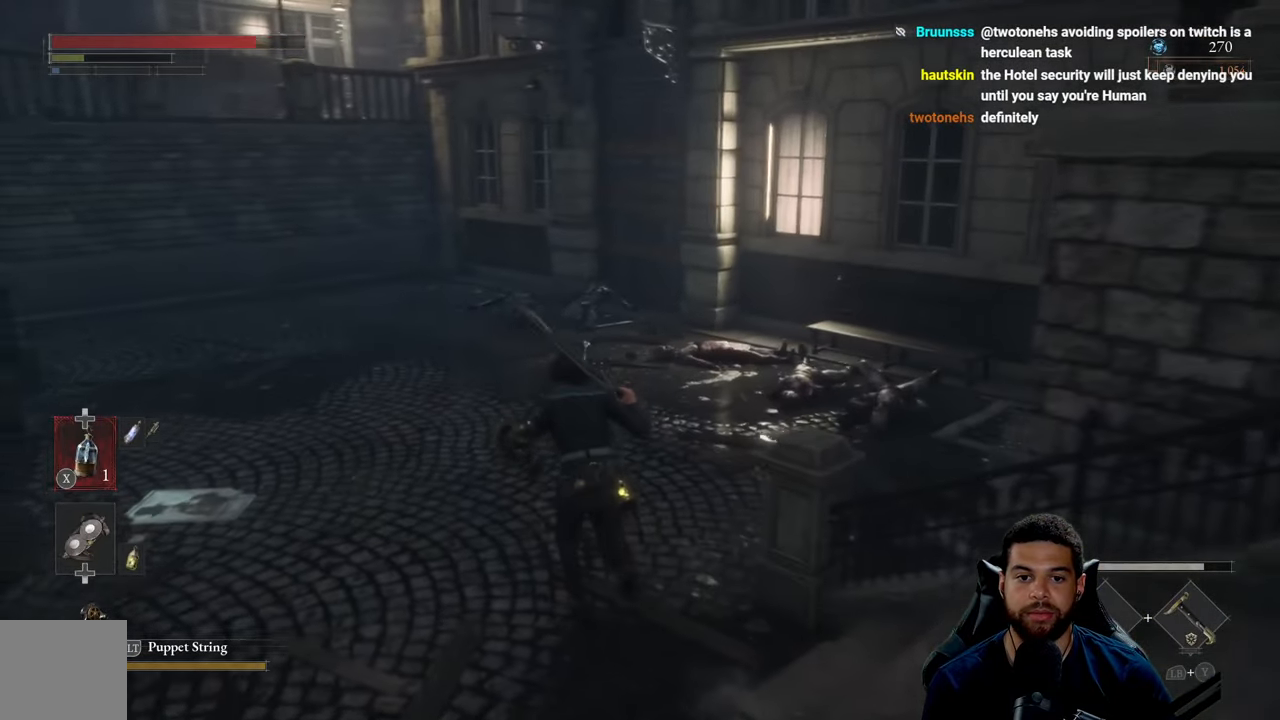
{"buttons": ["B"], "left_stick": "up", "right_stick": "center", "events": [[83, "right_stick", "center"]]}
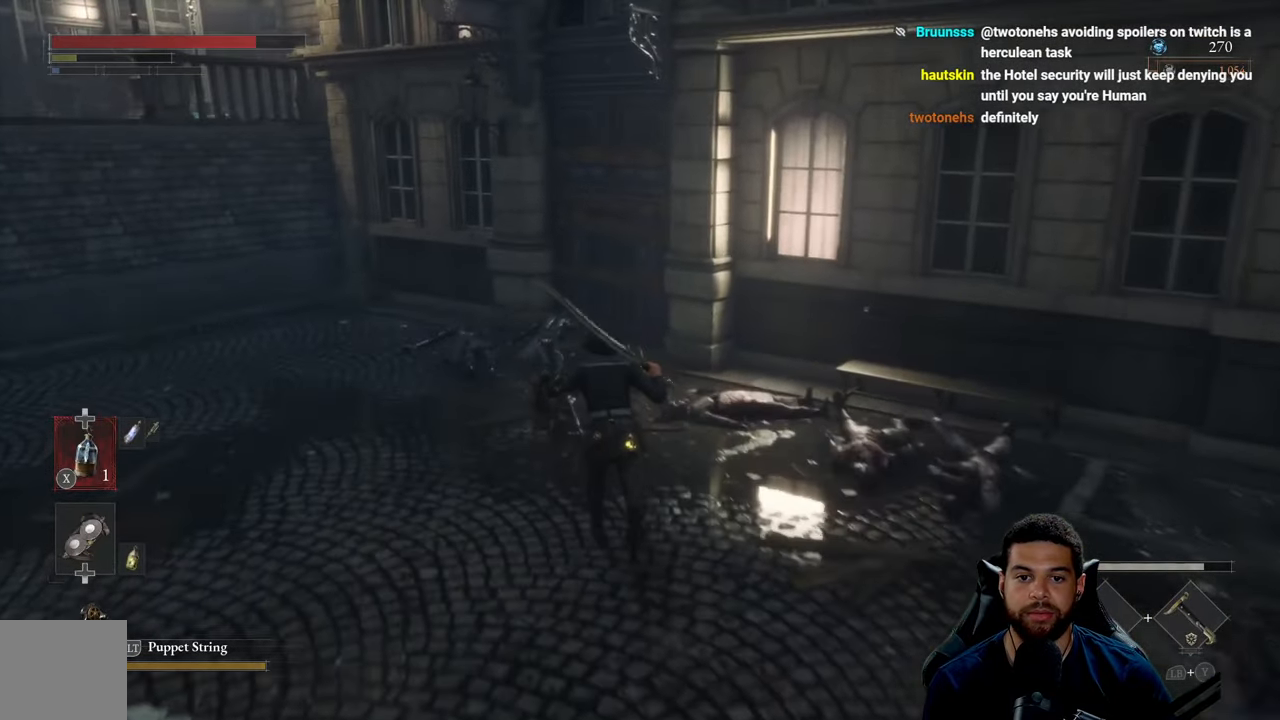
{"buttons": ["B"], "left_stick": "down-right", "right_stick": "right", "events": [[267, "left_stick", "left"], [367, "left_stick", "down"], [383, "right_stick", "right"], [450, "left_stick", "down-right"]]}
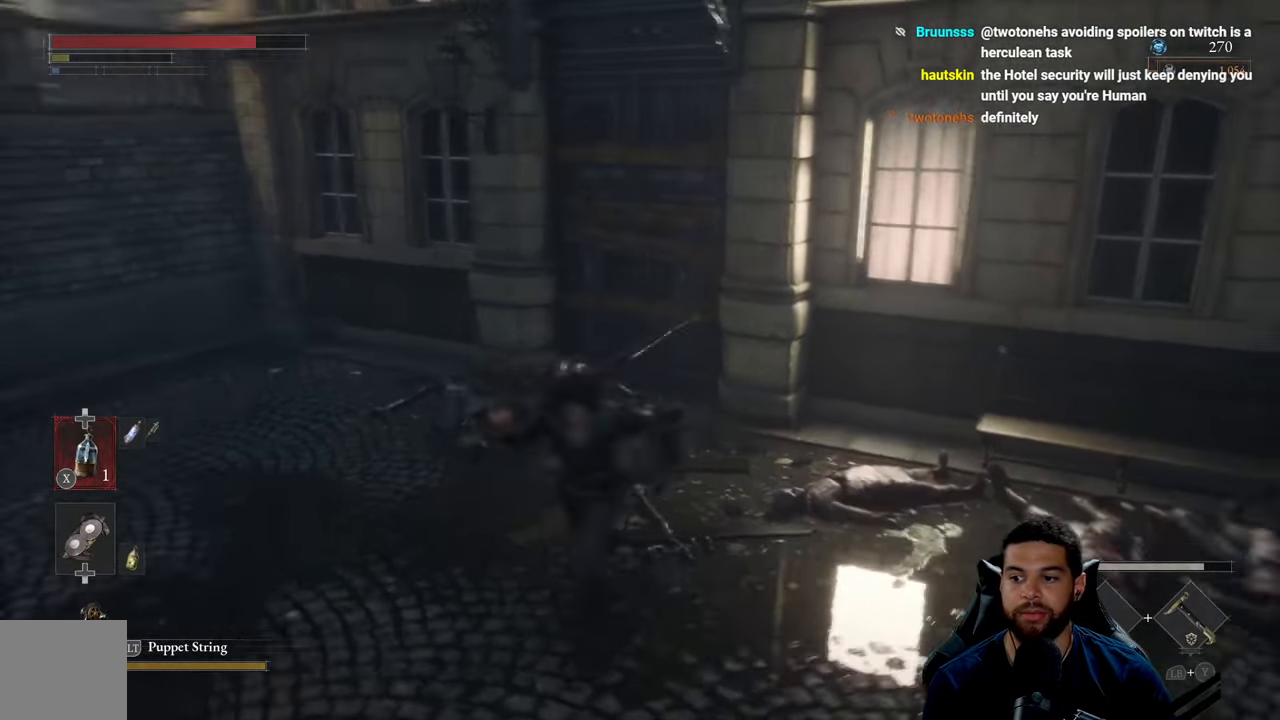
{"buttons": [], "left_stick": "up-right", "right_stick": "center", "events": [[83, "left_stick", "right"], [350, "left_stick", "up-right"], [400, "right_stick", "center"], [484, "B", "up"]]}
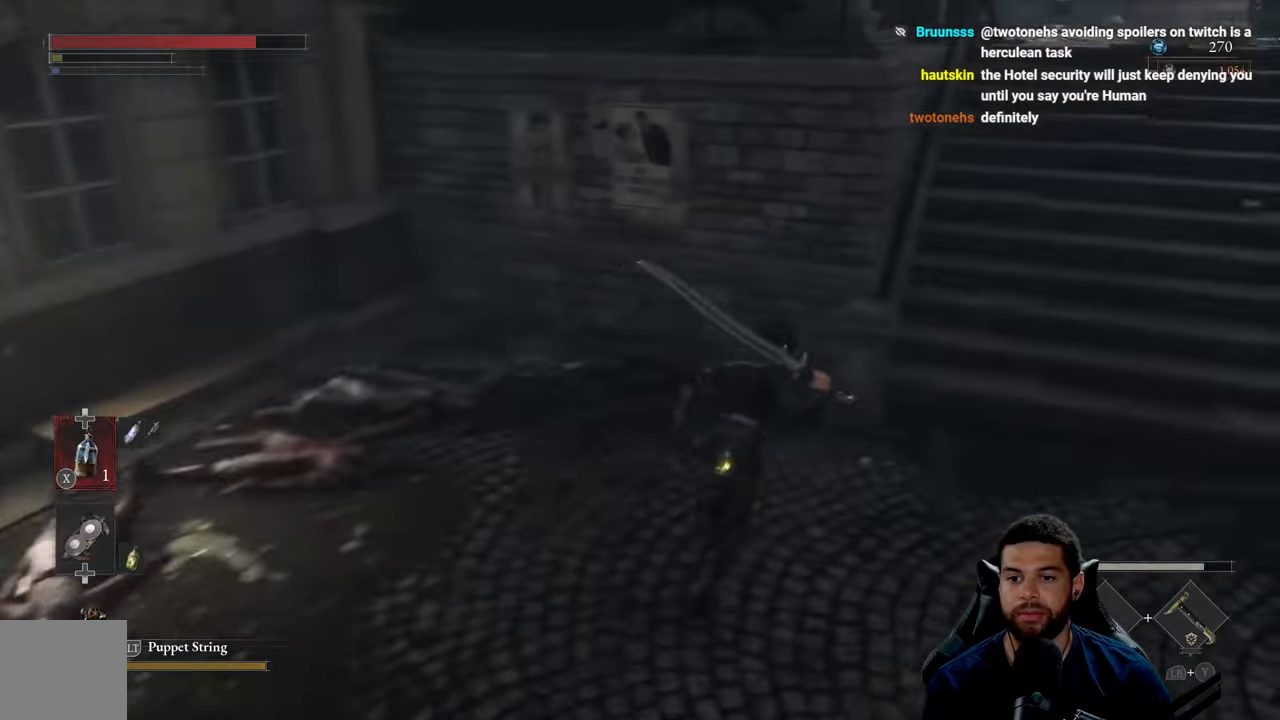
{"buttons": ["B"], "left_stick": "right", "right_stick": "center", "events": [[167, "left_stick", "right"], [300, "left_stick", "down-right"], [334, "B", "down"], [467, "left_stick", "right"]]}
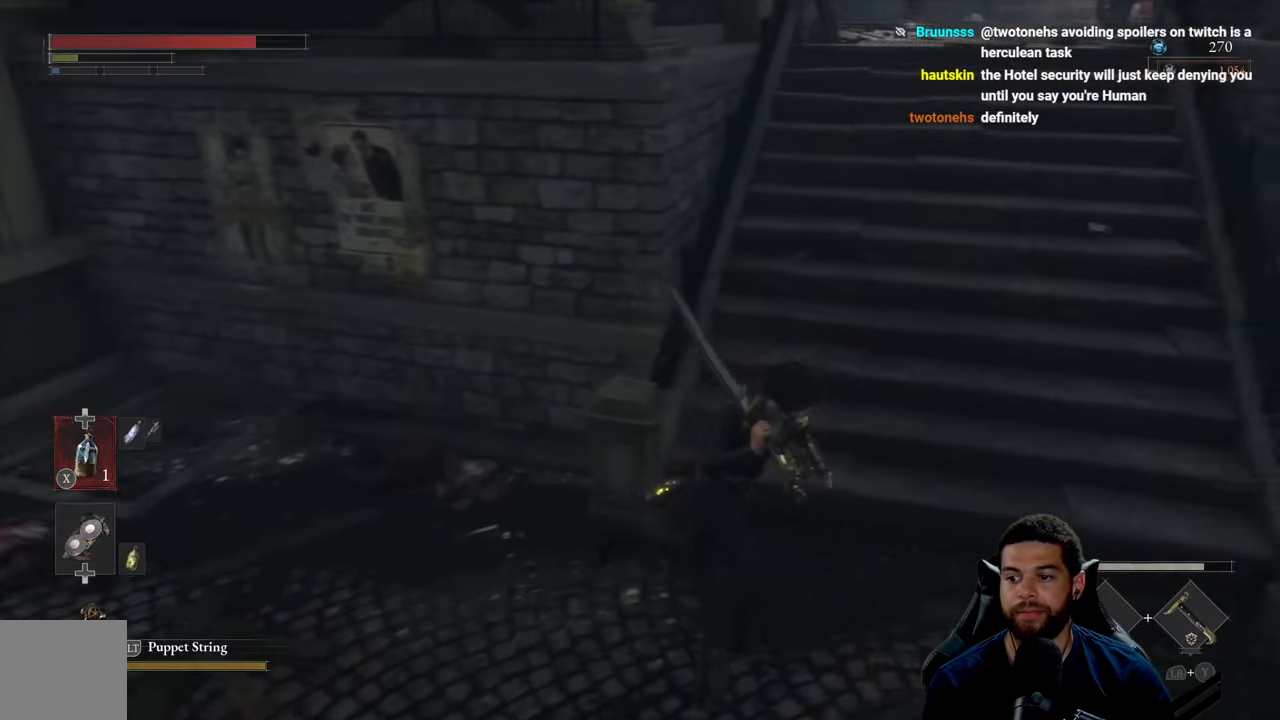
{"buttons": ["B"], "left_stick": "up", "right_stick": "right", "events": [[84, "right_stick", "right"], [184, "left_stick", "up"], [217, "right_stick", "center"], [484, "right_stick", "right"]]}